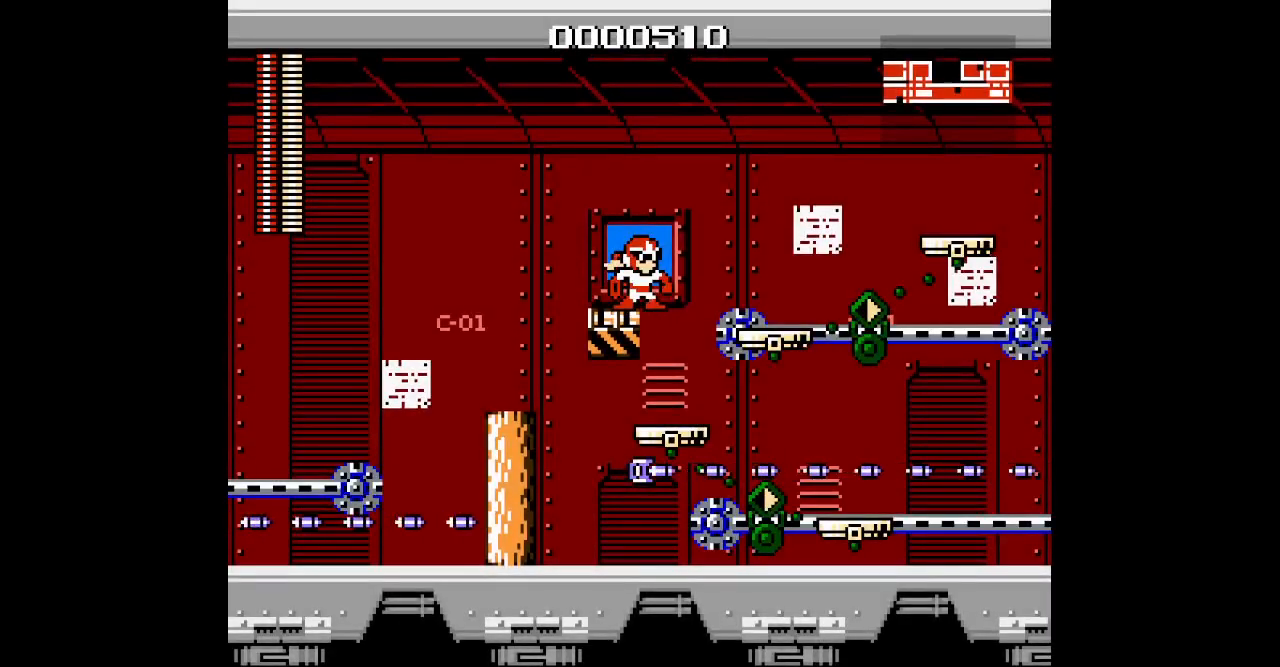
Gameplay with a controller (Xbox layout); each line is a JSON object with the inputs held at the frame after it. "events" lists button and stick changes between this image and that frame as [ms after this image, input, new state], when the widget could be followed in between. Not read: HOME L2 L3 R1 R2 R3 SELECT left_stick right_stick.
{"buttons": ["DPAD_RIGHT"], "events": [[300, "DPAD_RIGHT", "up"], [433, "DPAD_RIGHT", "down"]]}
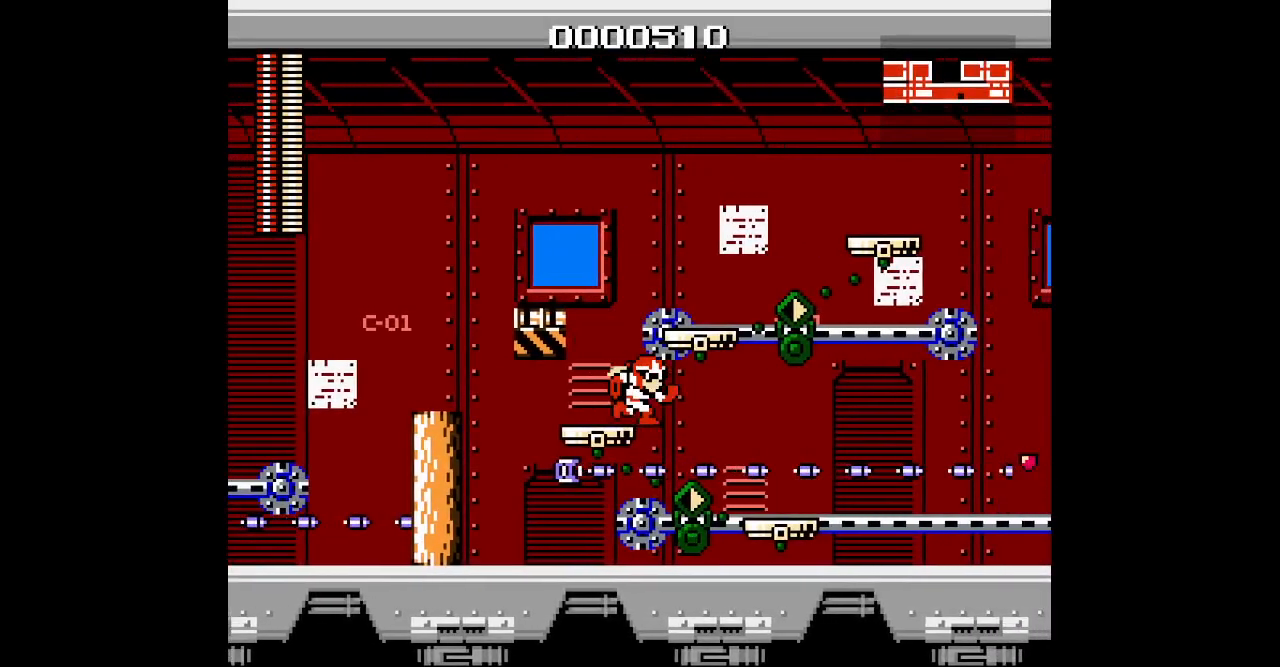
{"buttons": [], "events": [[67, "DPAD_RIGHT", "up"]]}
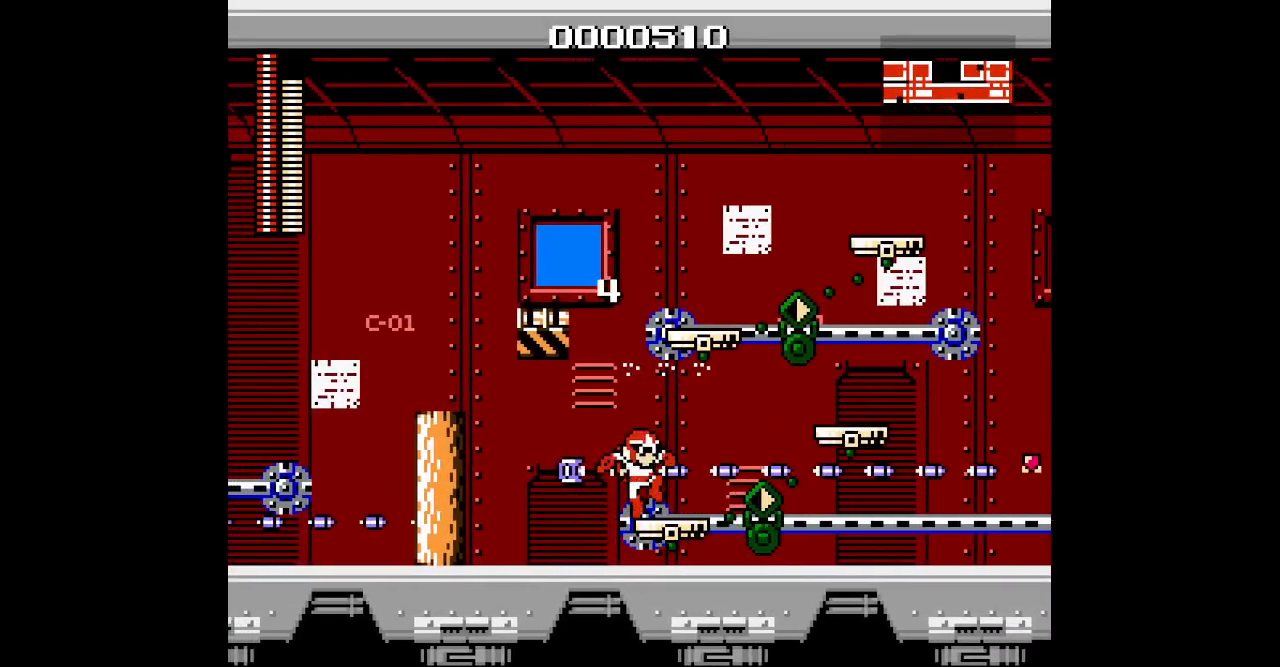
{"buttons": []}
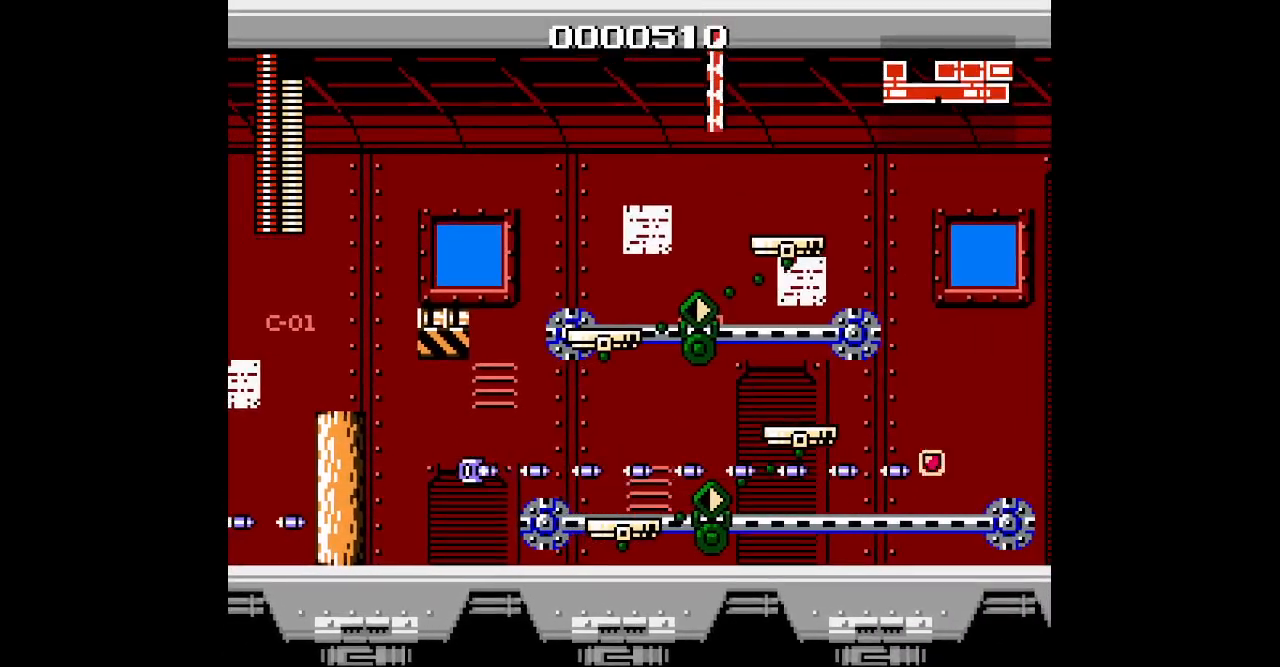
{"buttons": [], "events": []}
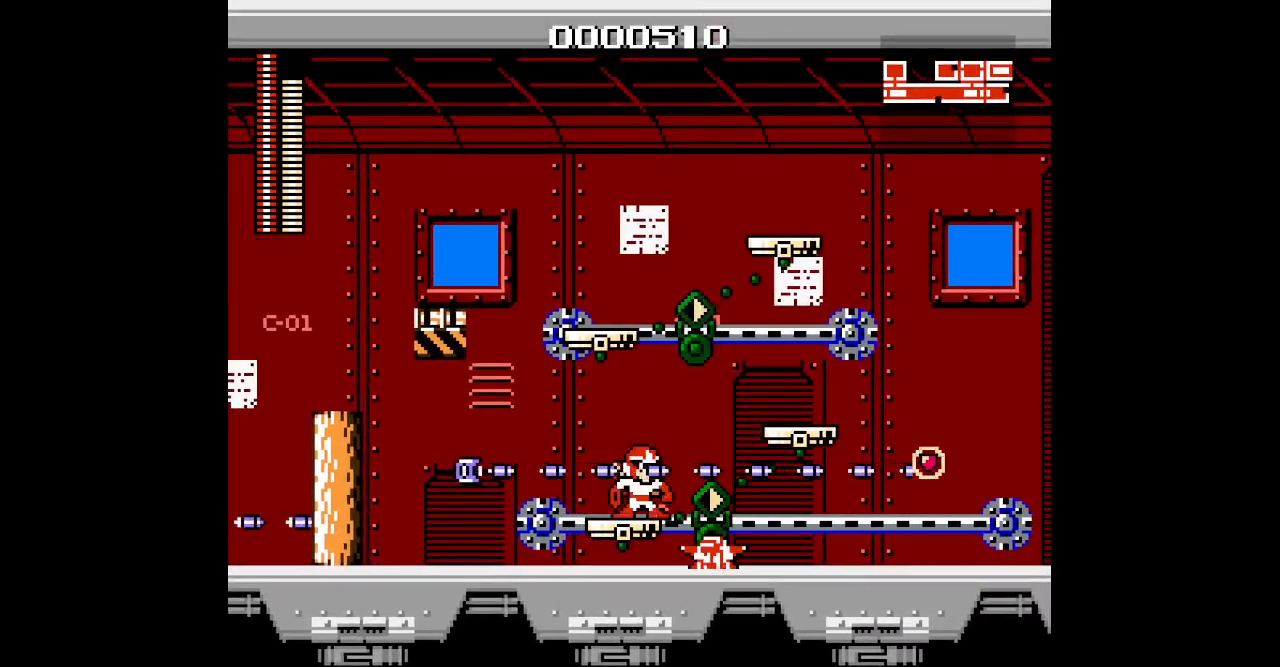
{"buttons": ["DPAD_RIGHT"], "events": [[67, "DPAD_RIGHT", "down"]]}